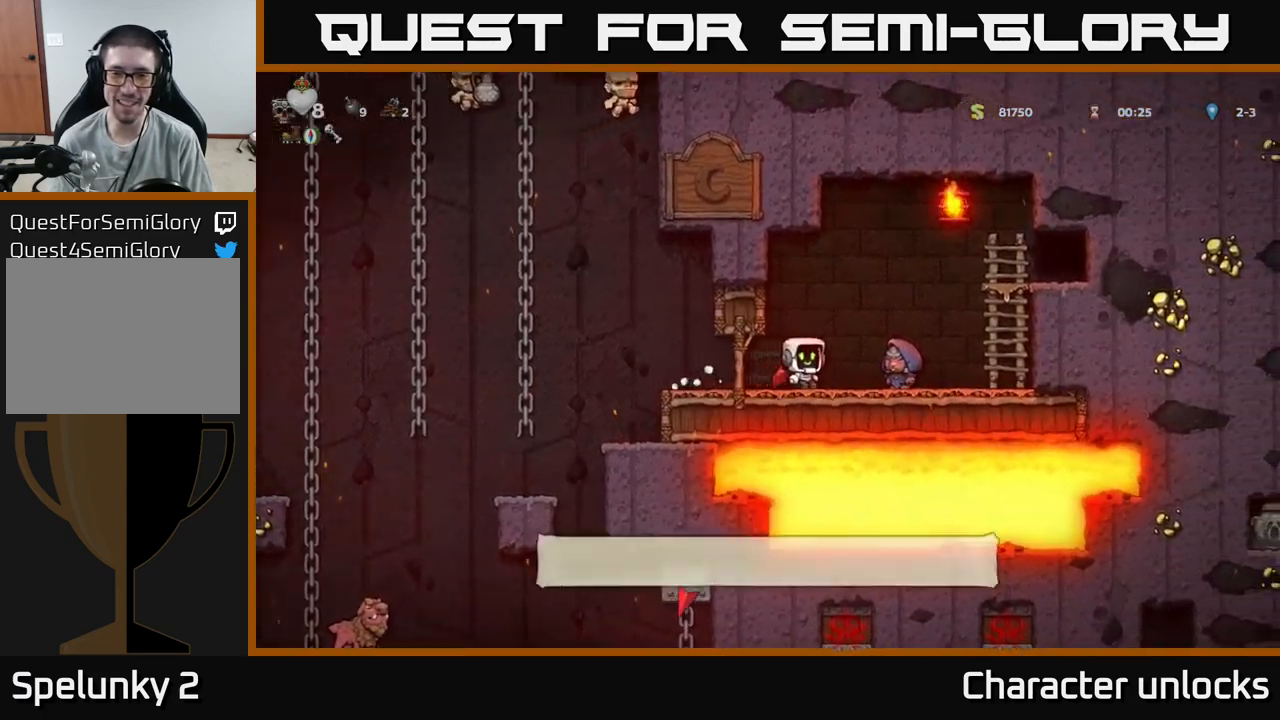
Gameplay with a controller (Xbox layout); each line is a JSON object with the inputs held at the frame after it. "events" lists button and stick changes between this image and that frame as [ms after this image, input, new state], when the widget could be followed in between. Not read: left_stick right_stick.
{"buttons": [], "events": [[117, "DPAD_RIGHT", "up"]]}
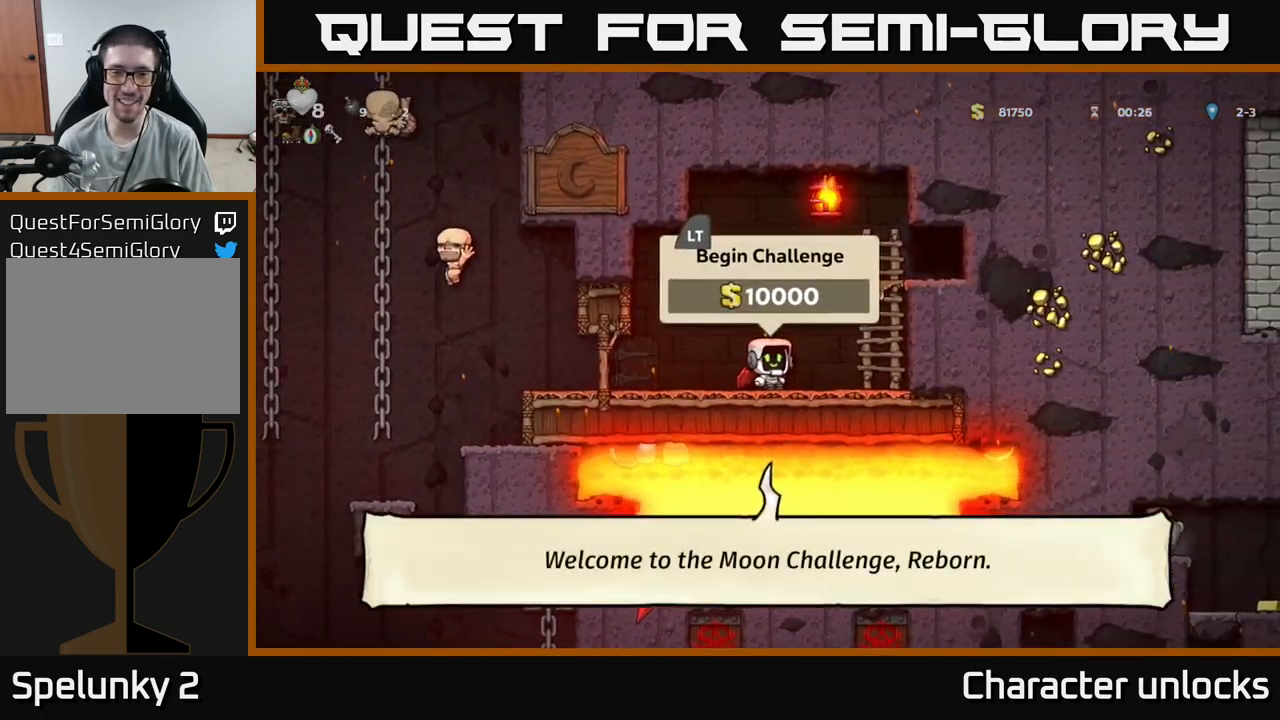
{"buttons": ["DPAD_RIGHT"], "events": [[417, "L2", "down"], [484, "DPAD_RIGHT", "down"], [484, "L2", "up"]]}
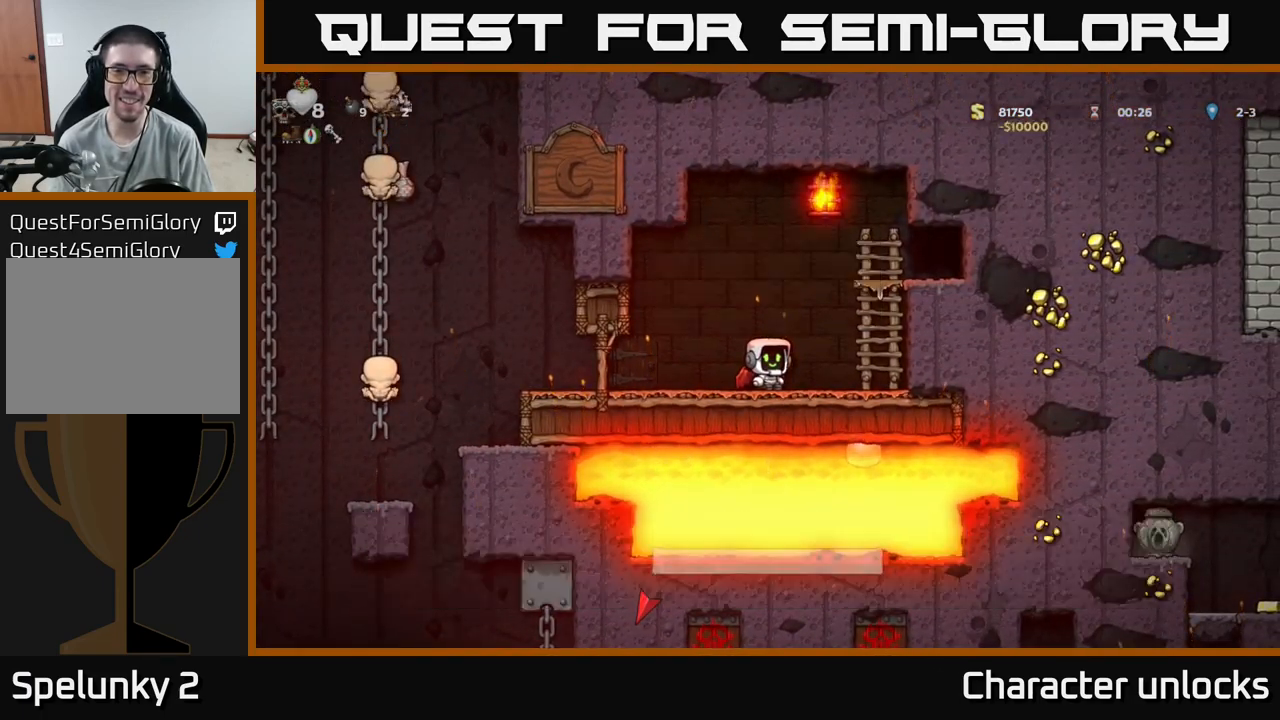
{"buttons": ["DPAD_RIGHT"], "events": [[150, "A", "down"], [267, "DPAD_UP", "down"], [317, "A", "up"], [384, "DPAD_UP", "up"], [400, "A", "down"], [467, "A", "up"]]}
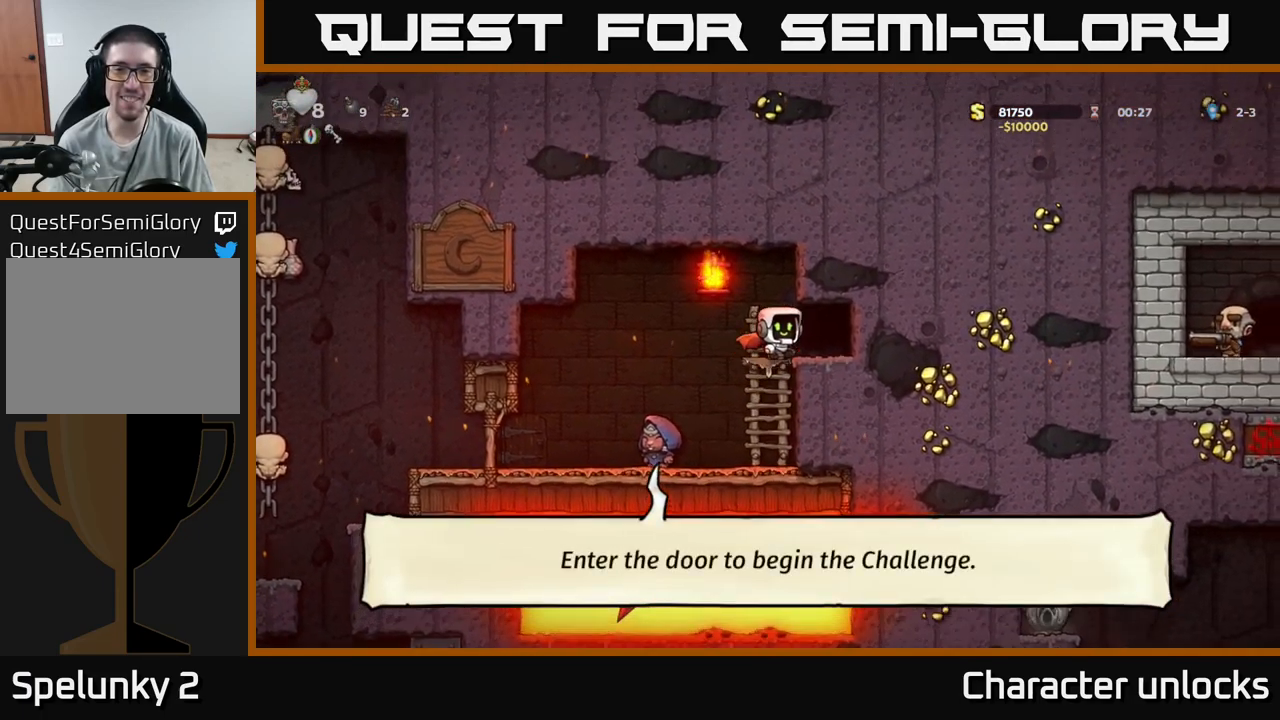
{"buttons": ["L2"], "events": [[234, "DPAD_RIGHT", "up"], [417, "L2", "down"]]}
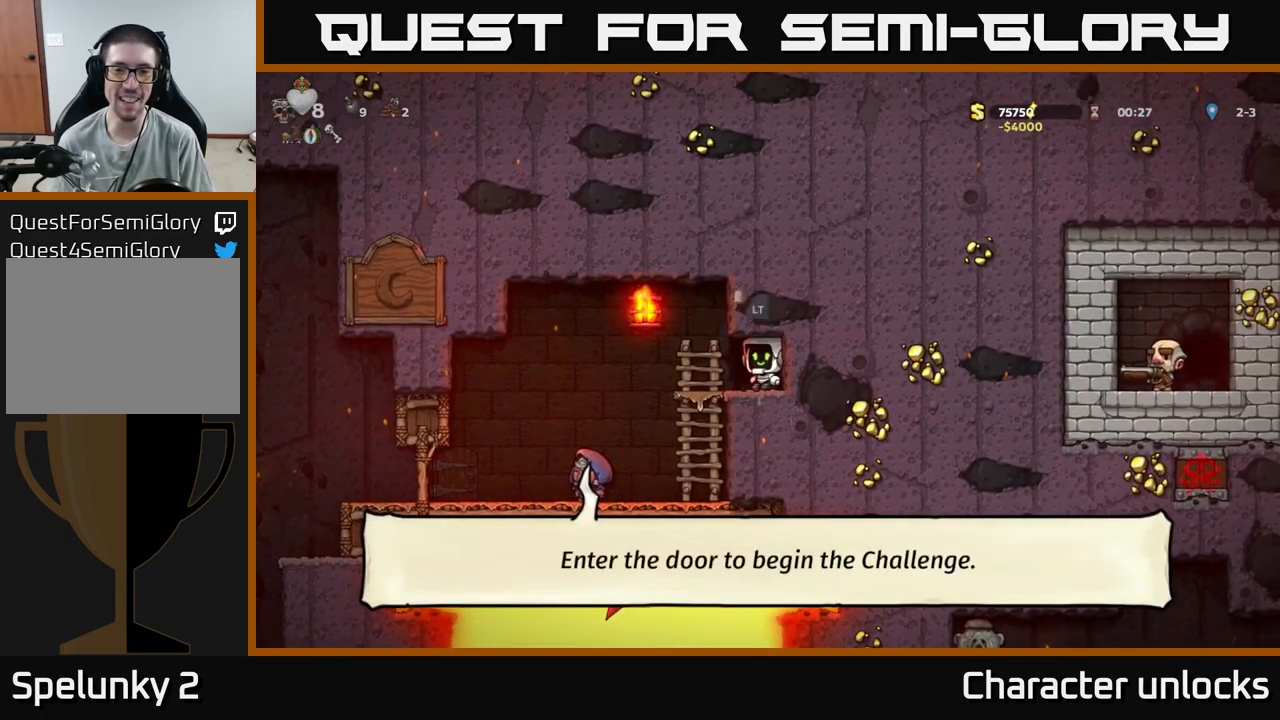
{"buttons": [], "events": [[67, "L2", "up"]]}
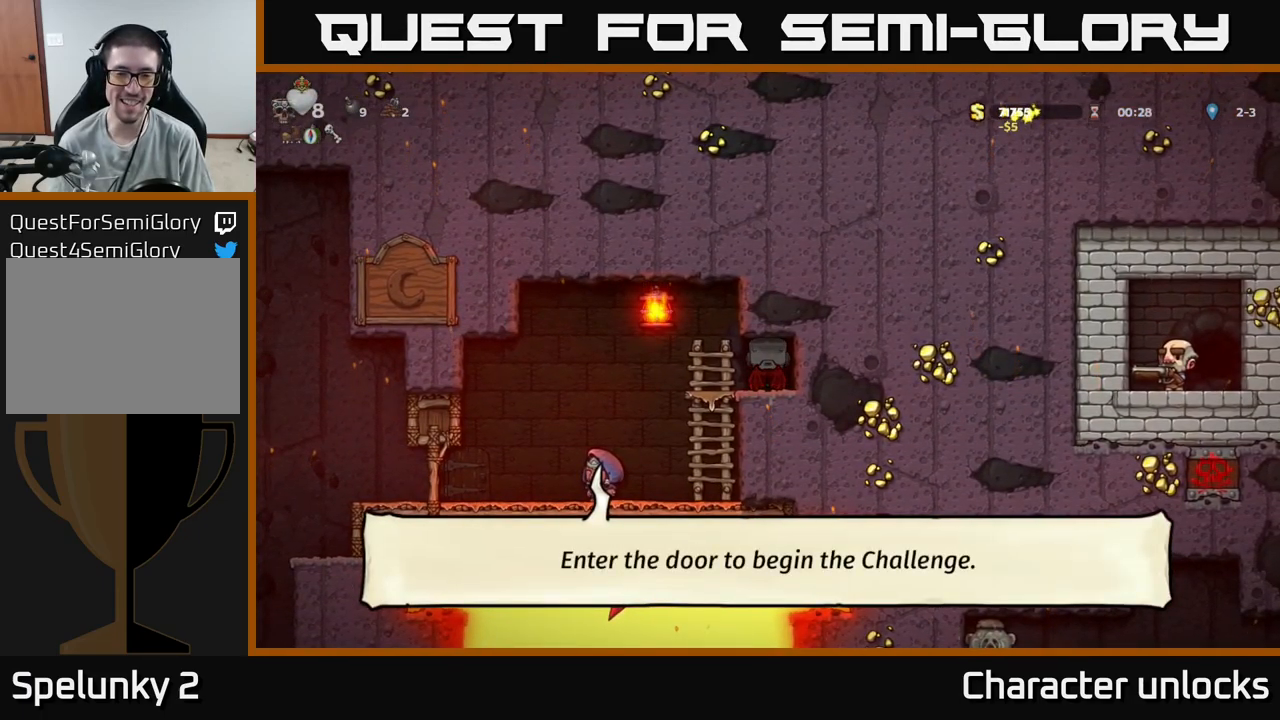
{"buttons": [], "events": []}
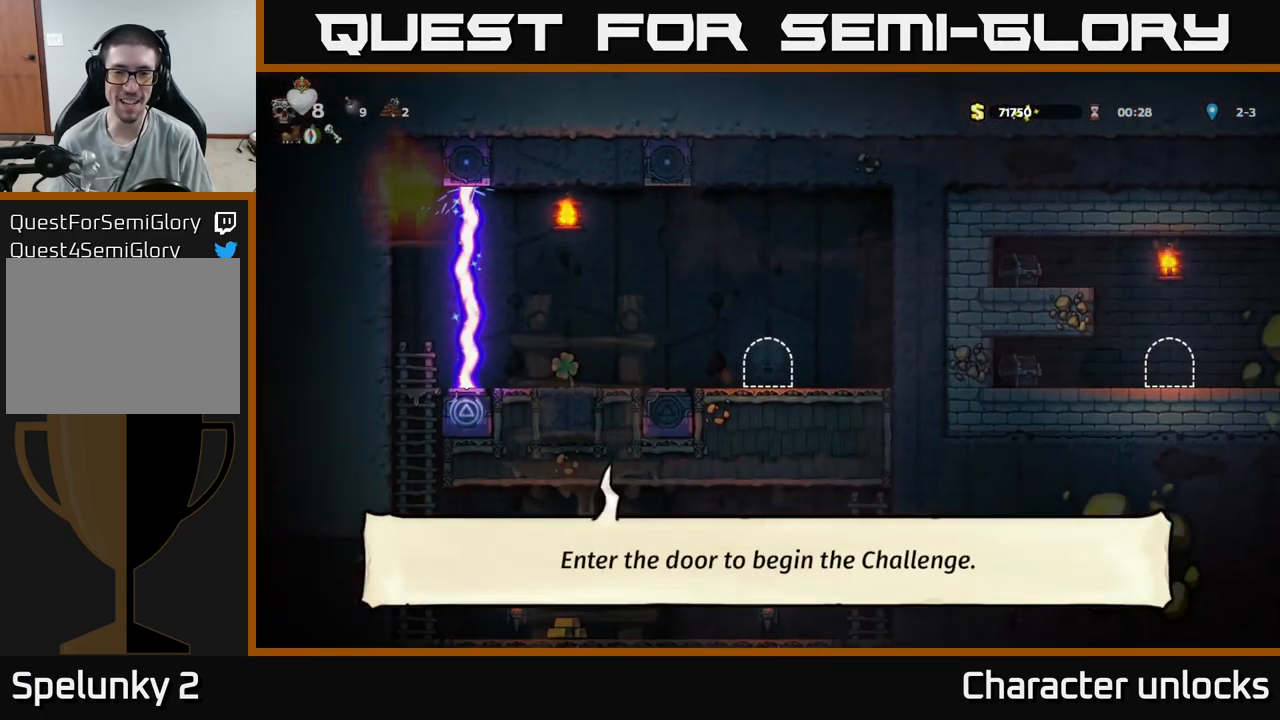
{"buttons": [], "events": []}
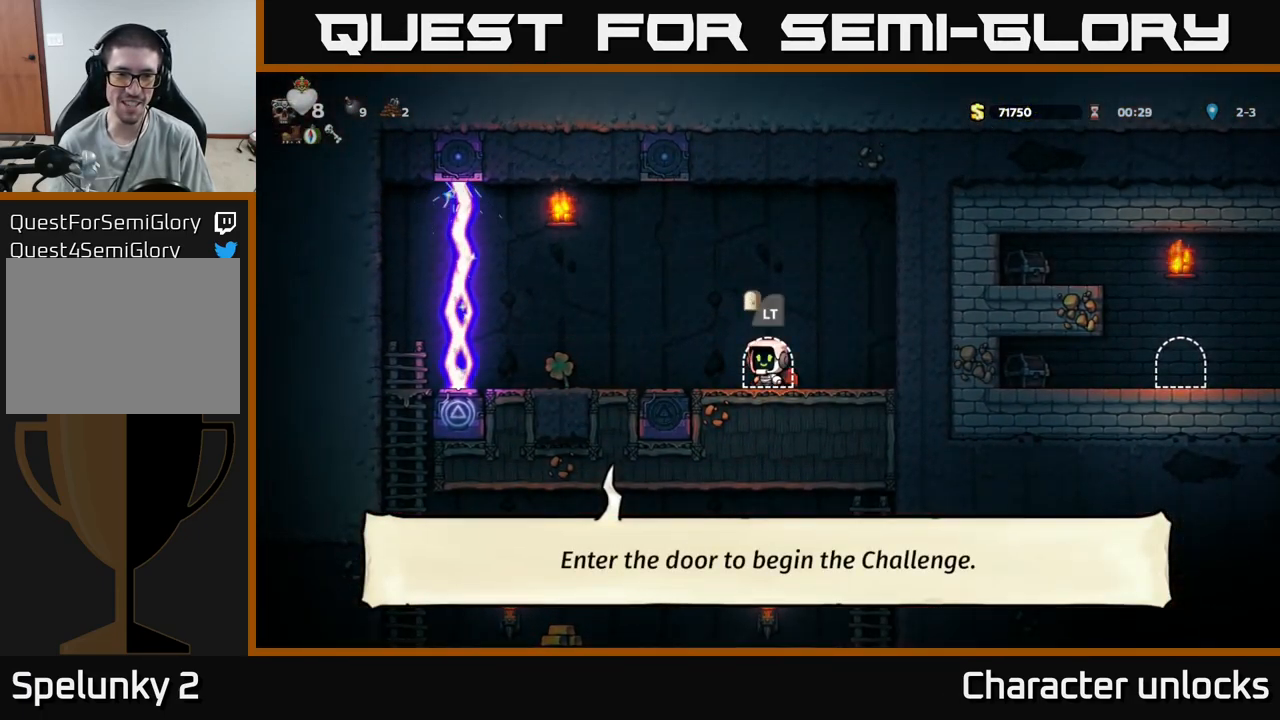
{"buttons": [], "events": [[17, "DPAD_LEFT", "down"], [451, "DPAD_LEFT", "up"]]}
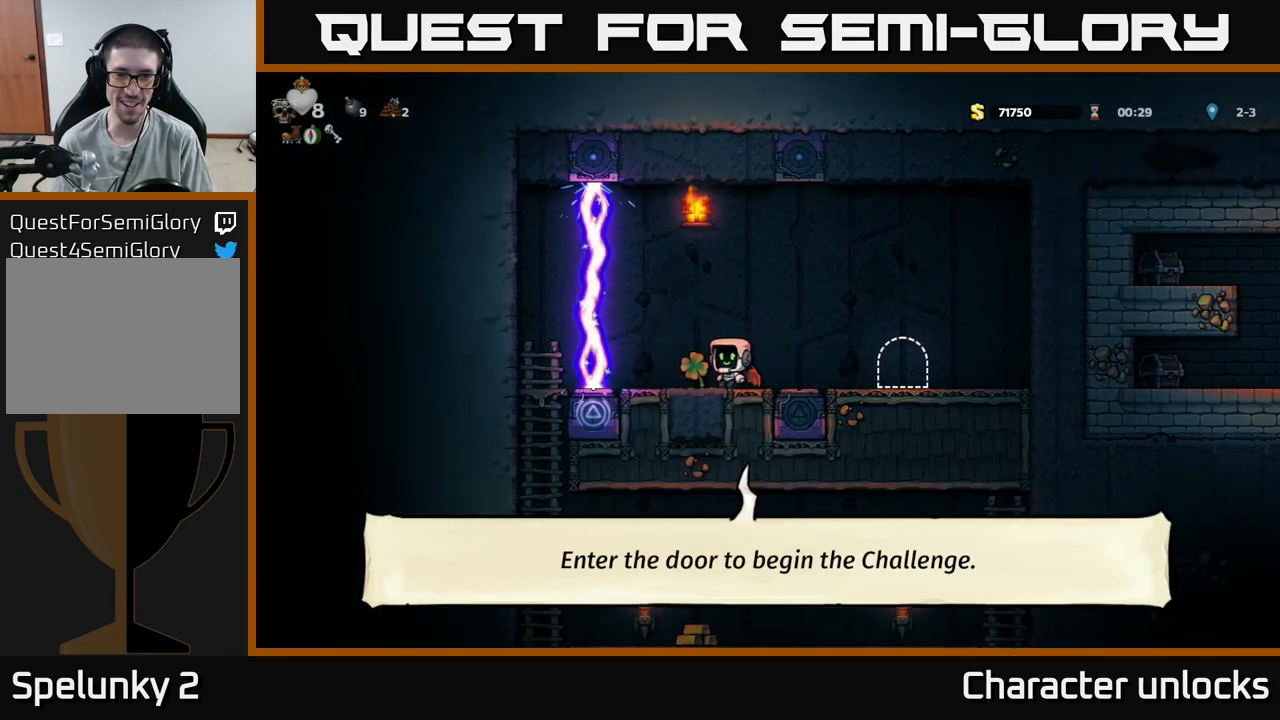
{"buttons": [], "events": []}
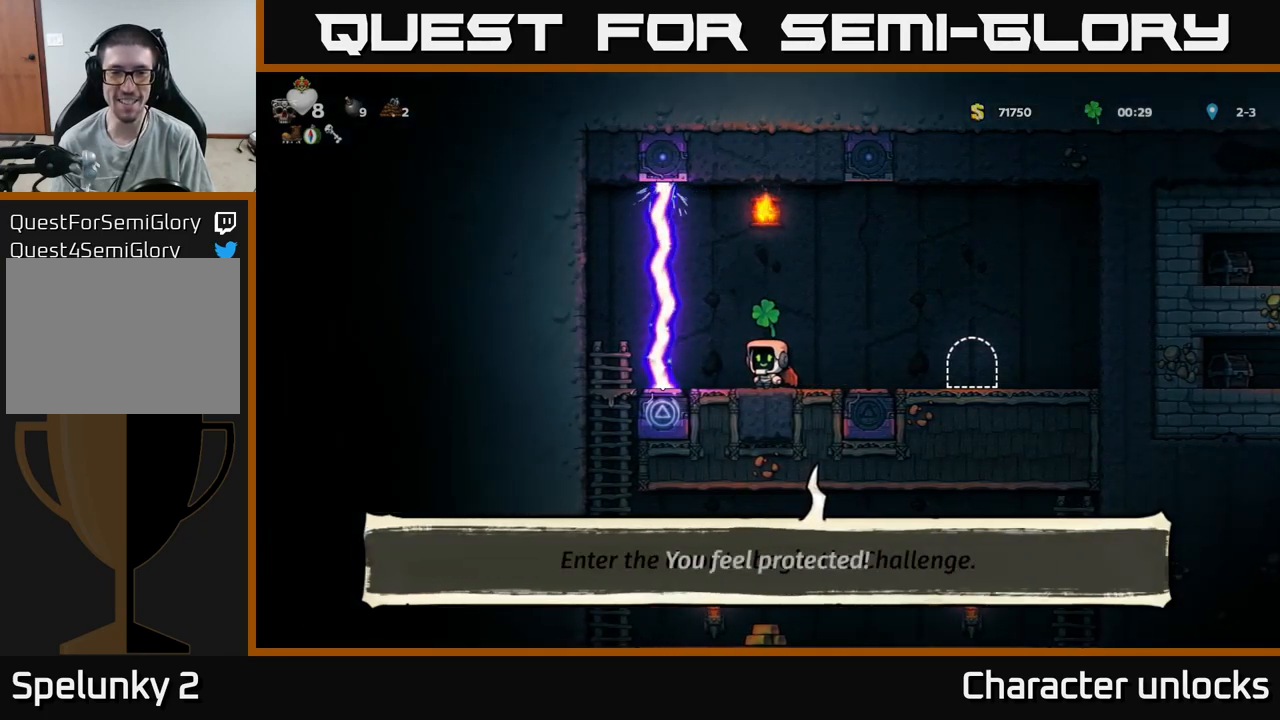
{"buttons": [], "events": []}
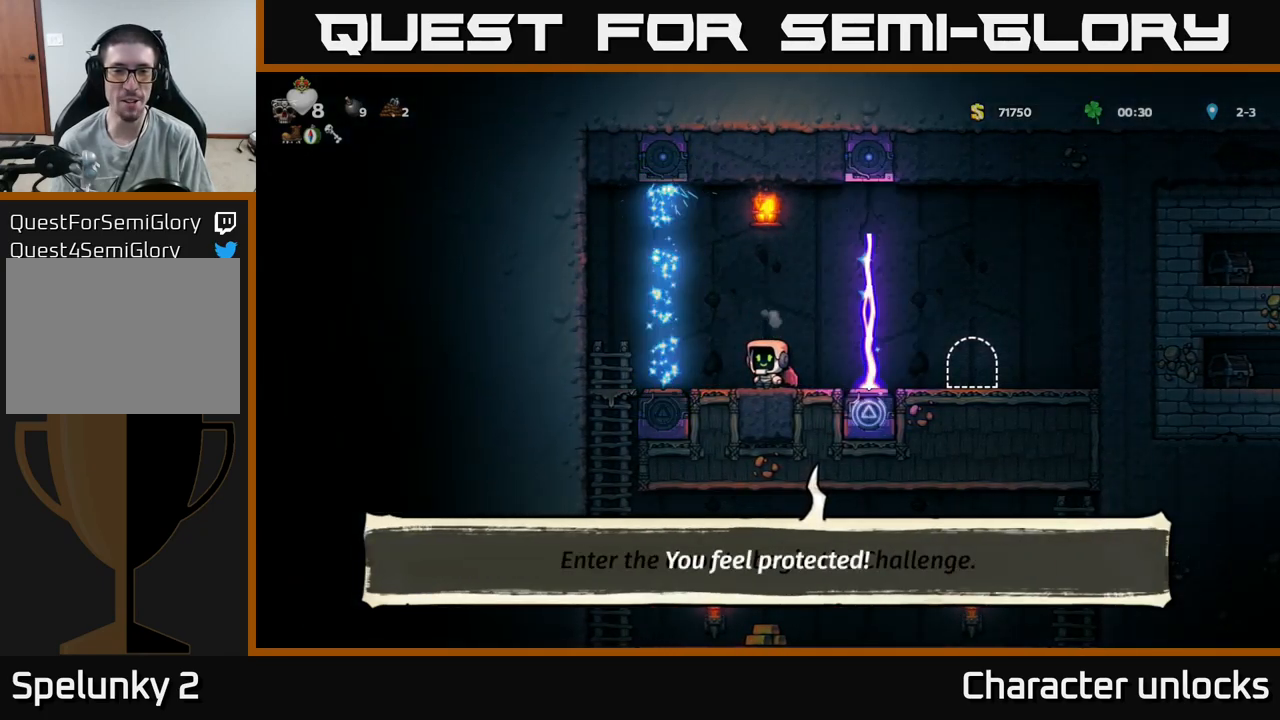
{"buttons": ["DPAD_LEFT"], "events": [[383, "DPAD_LEFT", "down"]]}
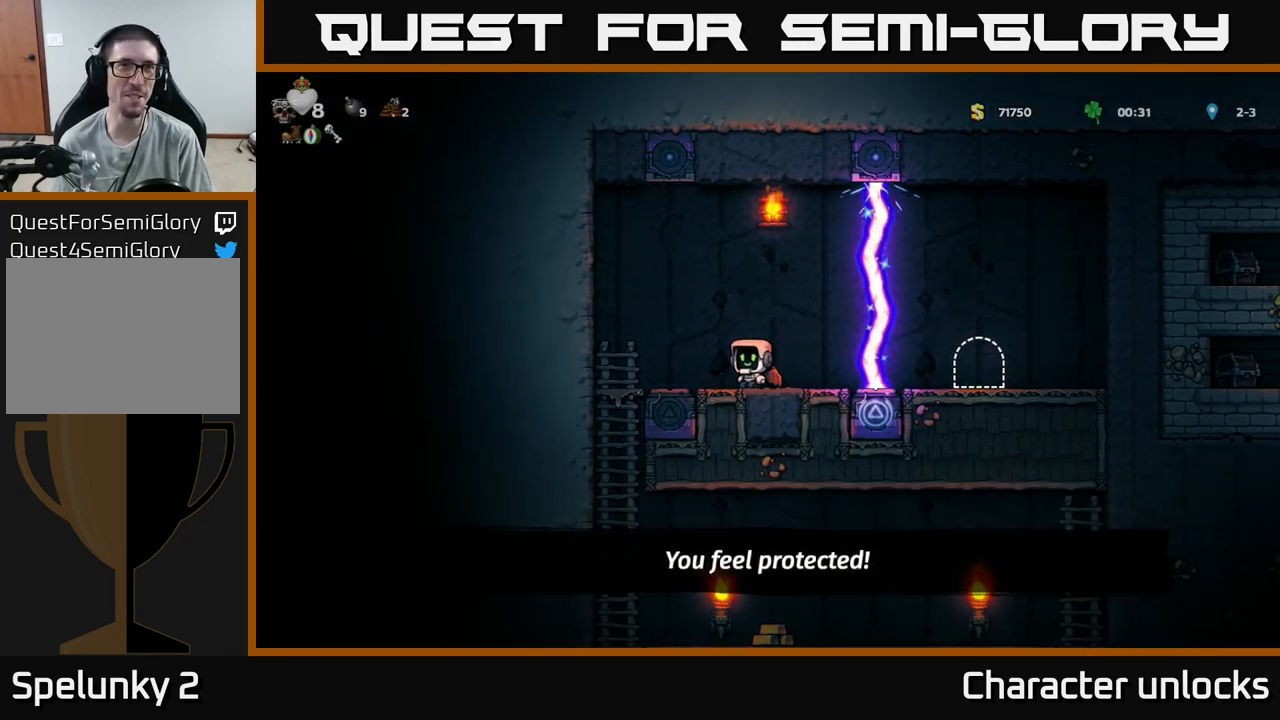
{"buttons": [], "events": [[283, "DPAD_DOWN", "down"], [300, "DPAD_LEFT", "up"], [350, "A", "down"], [433, "A", "up"], [483, "DPAD_DOWN", "up"]]}
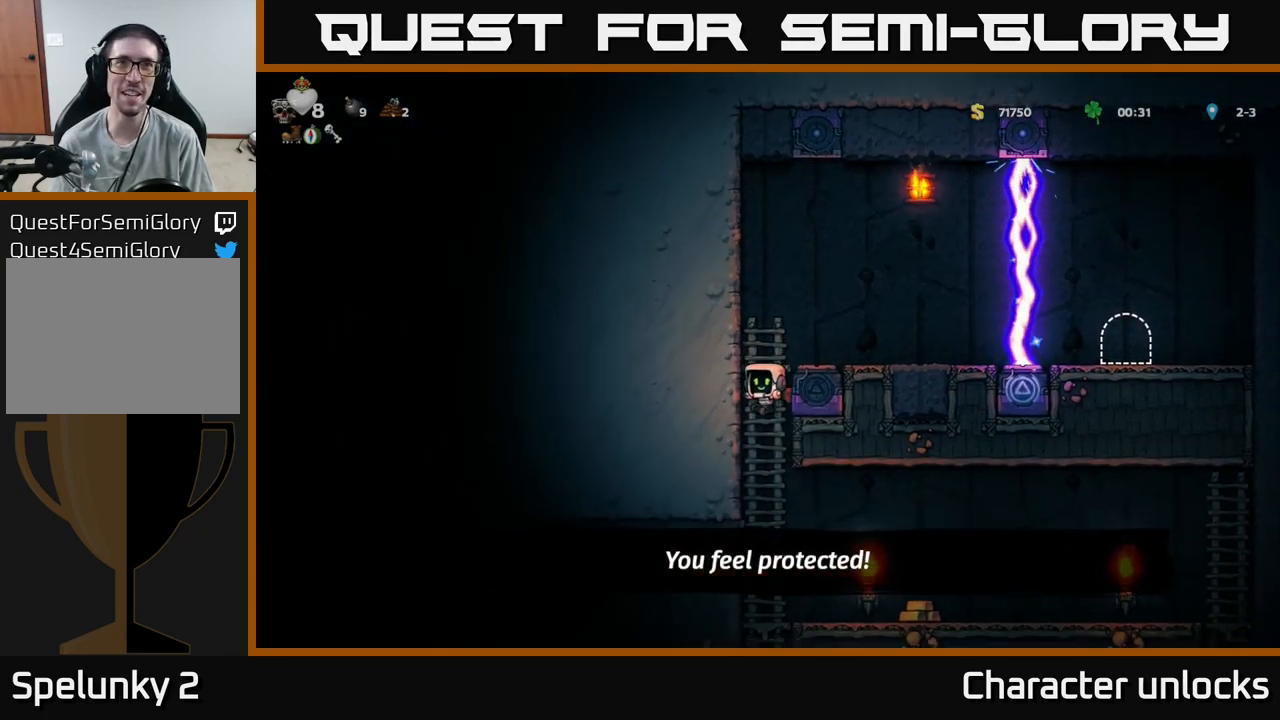
{"buttons": ["DPAD_RIGHT"], "events": [[183, "DPAD_RIGHT", "down"]]}
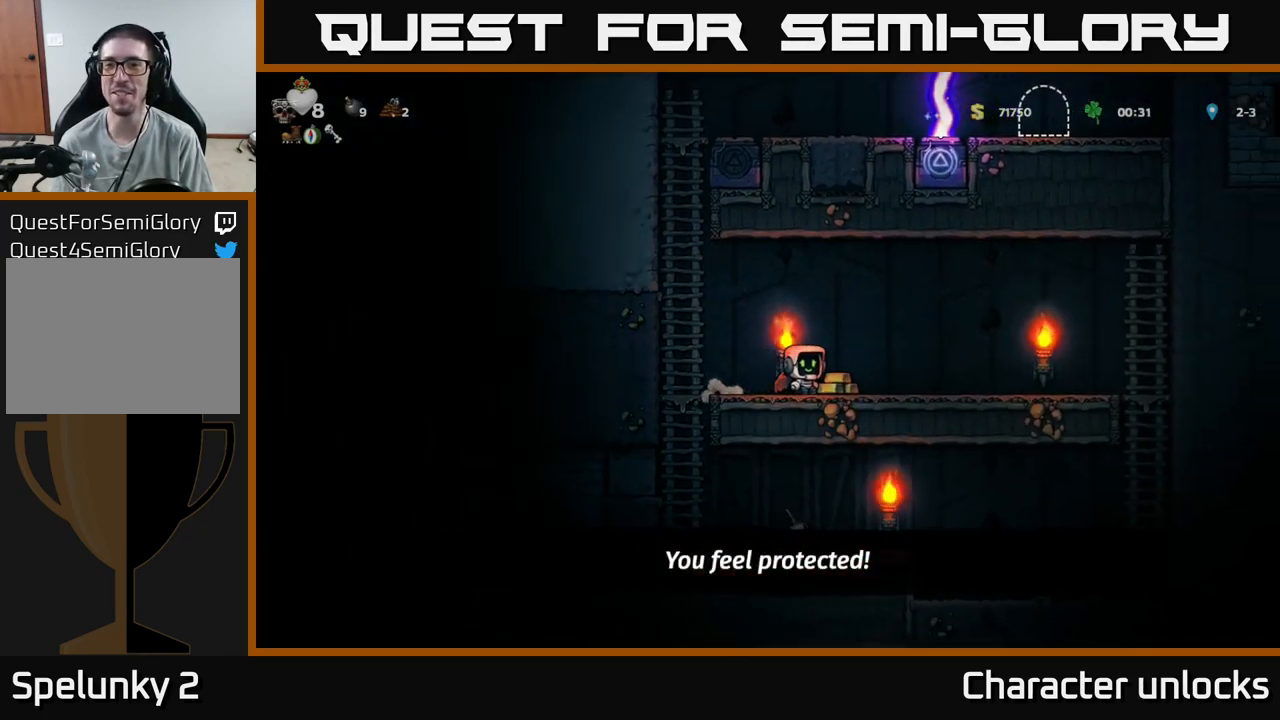
{"buttons": ["DPAD_RIGHT"], "events": []}
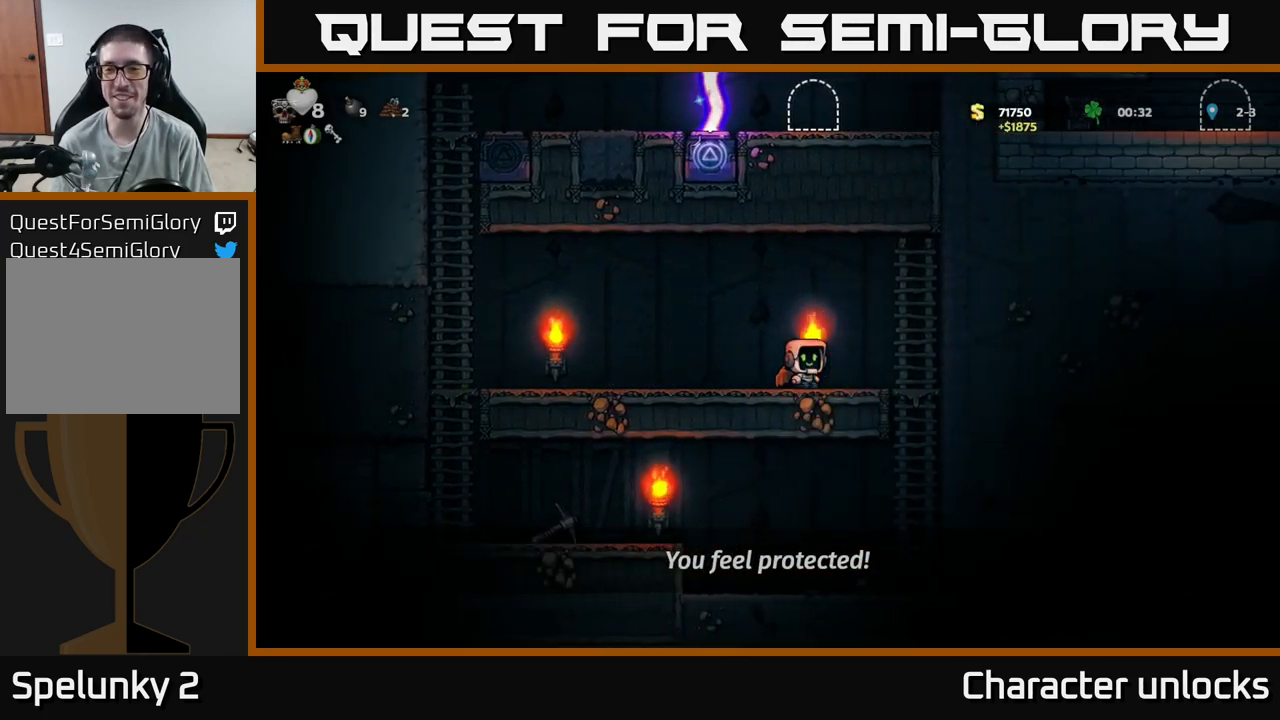
{"buttons": [], "events": [[233, "DPAD_DOWN", "down"], [283, "DPAD_RIGHT", "up"], [317, "A", "down"], [400, "A", "up"], [417, "DPAD_DOWN", "up"]]}
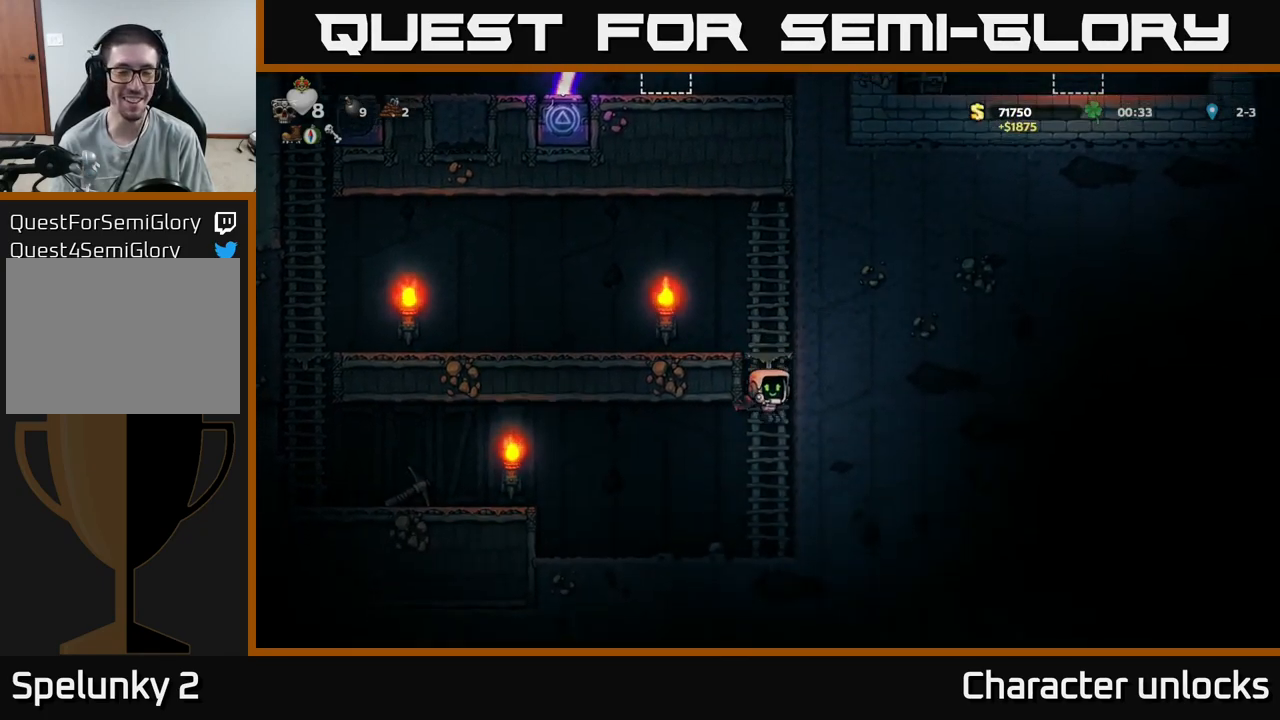
{"buttons": ["DPAD_LEFT"], "events": [[67, "DPAD_LEFT", "down"], [283, "A", "down"], [483, "A", "up"]]}
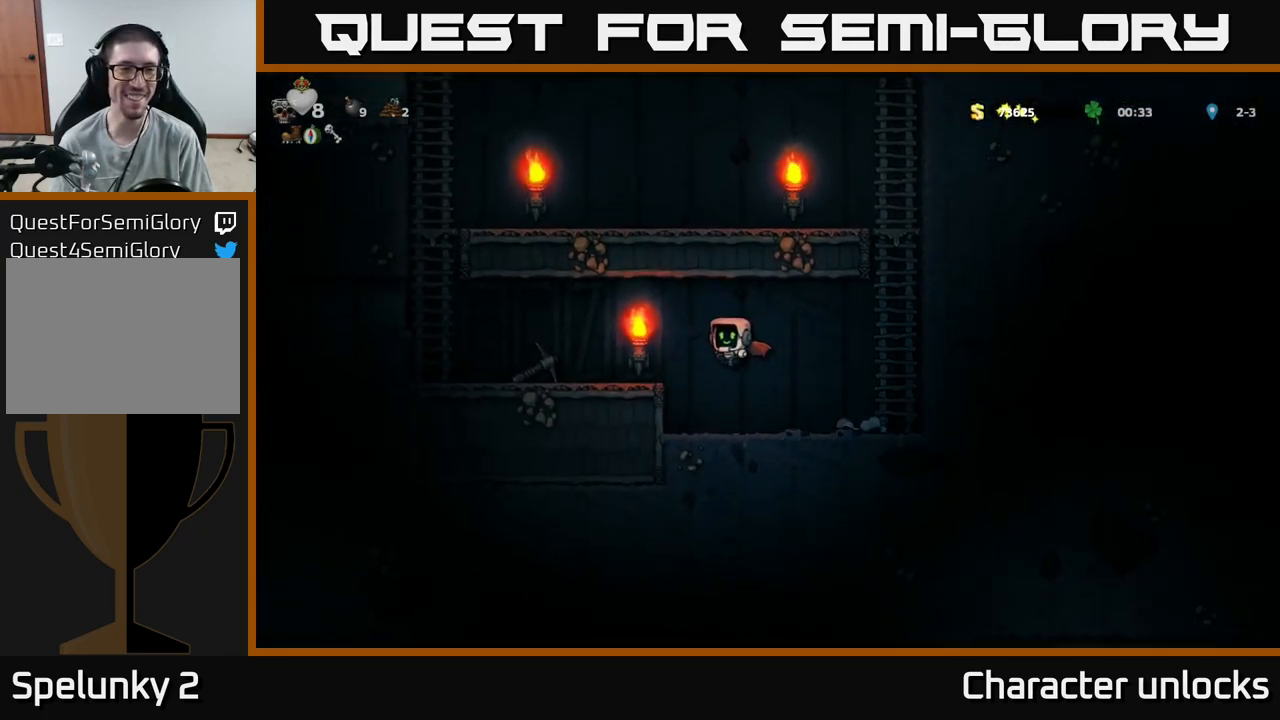
{"buttons": ["X", "DPAD_DOWN"], "events": [[367, "DPAD_DOWN", "down"], [383, "DPAD_LEFT", "up"], [467, "X", "down"]]}
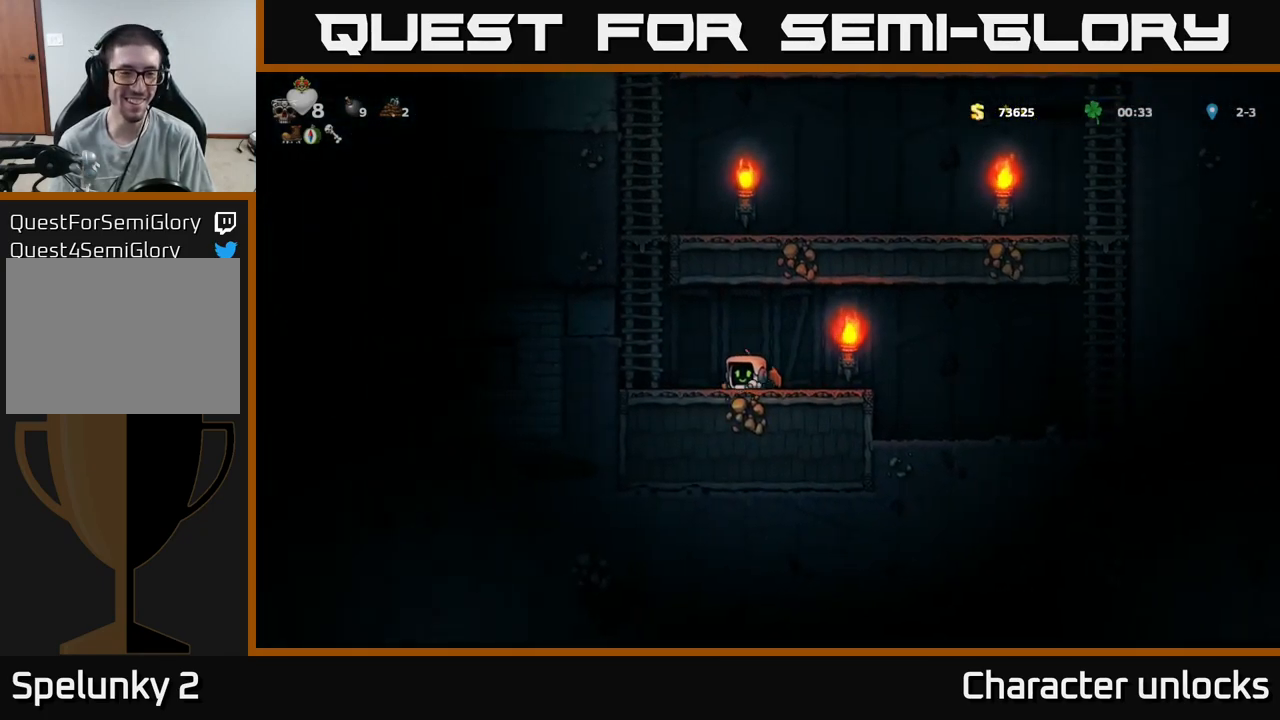
{"buttons": ["X"], "events": [[67, "X", "up"], [83, "DPAD_DOWN", "up"], [100, "DPAD_LEFT", "down"], [399, "X", "down"], [449, "DPAD_LEFT", "up"]]}
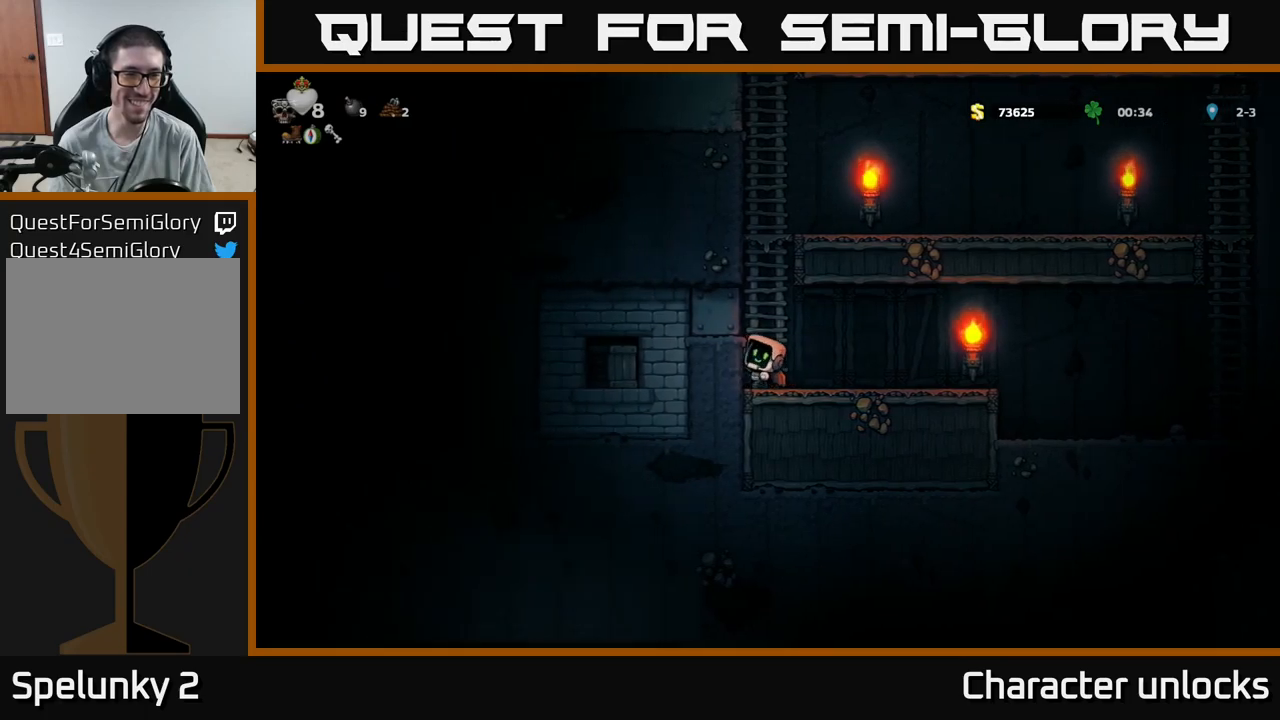
{"buttons": ["X"], "events": [[50, "X", "up"], [300, "DPAD_LEFT", "down"], [383, "X", "down"], [417, "DPAD_LEFT", "up"]]}
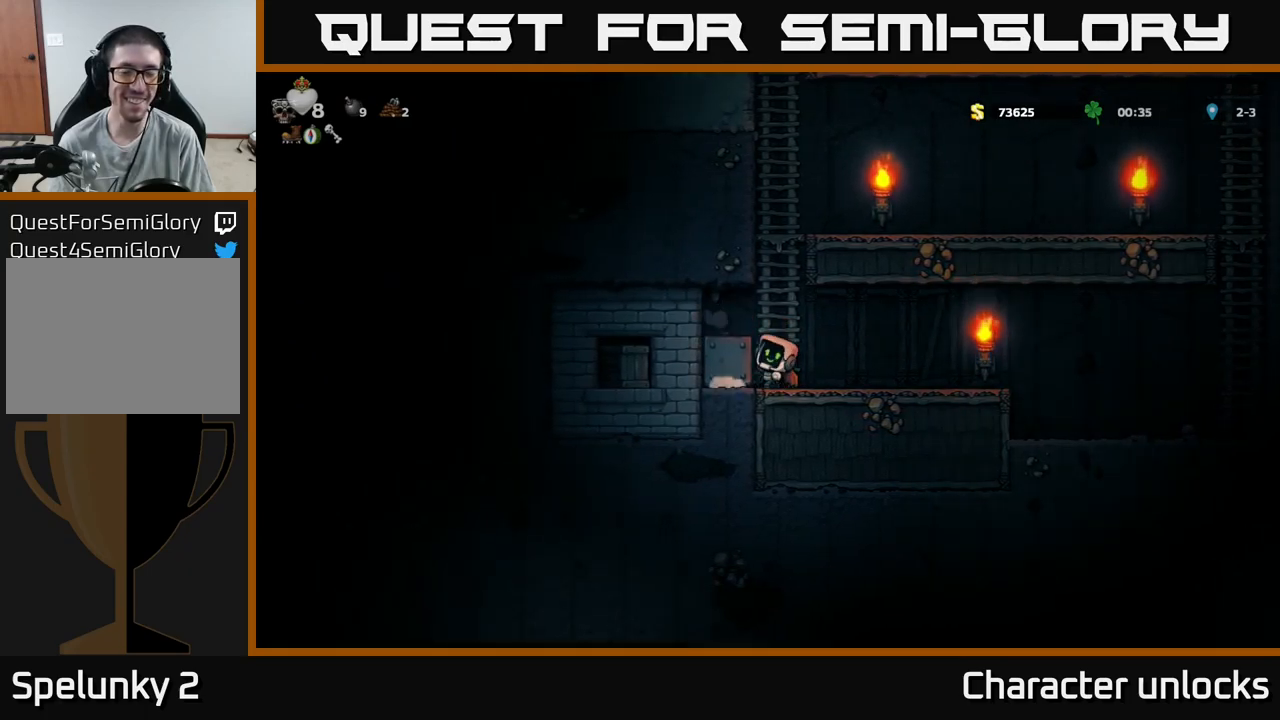
{"buttons": [], "events": [[50, "X", "up"]]}
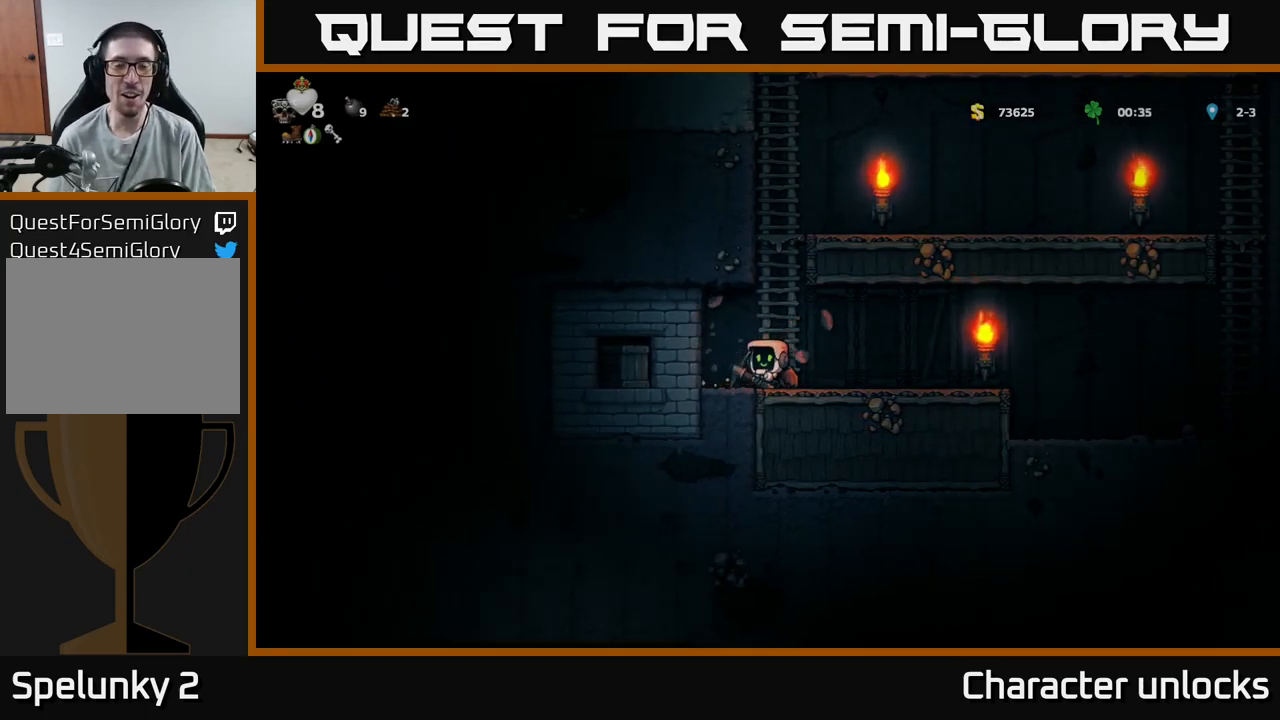
{"buttons": ["DPAD_RIGHT"], "events": [[167, "DPAD_LEFT", "down"], [183, "X", "down"], [300, "DPAD_LEFT", "up"], [383, "X", "up"], [500, "DPAD_RIGHT", "down"]]}
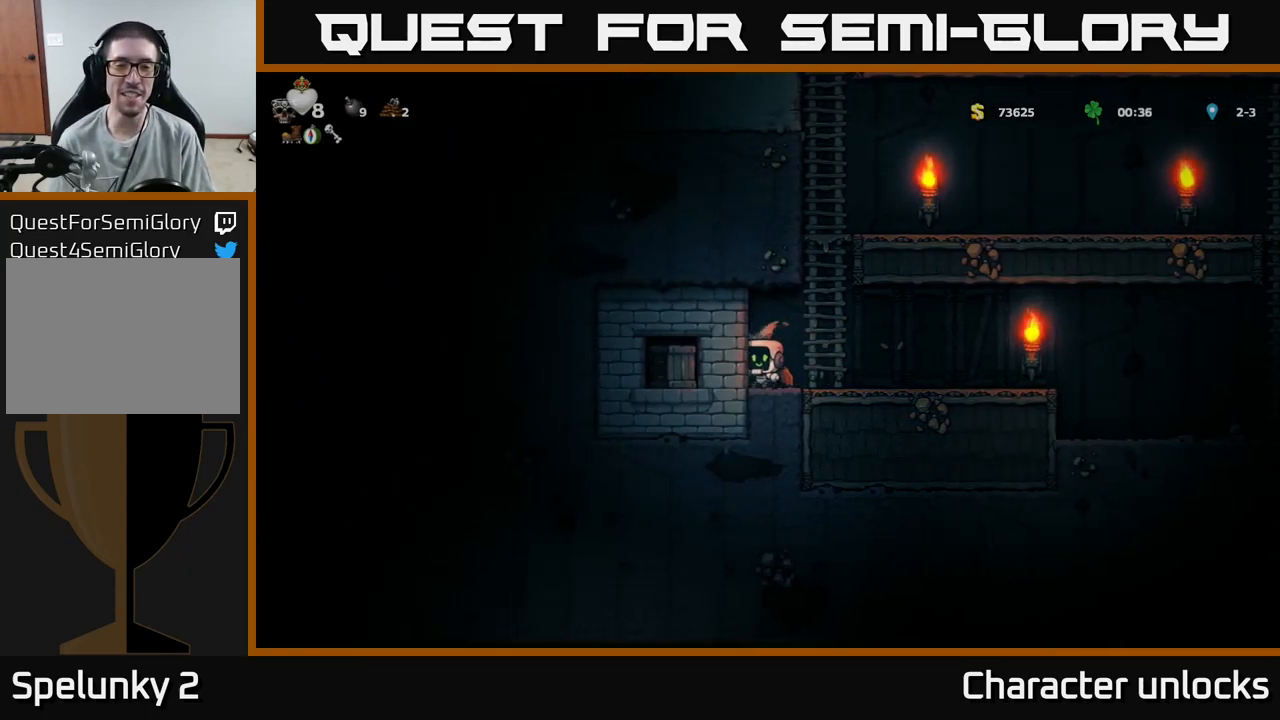
{"buttons": ["DPAD_LEFT"], "events": [[200, "DPAD_DOWN", "down"], [233, "DPAD_RIGHT", "up"], [267, "X", "down"], [400, "DPAD_DOWN", "up"], [417, "DPAD_LEFT", "down"], [433, "X", "up"]]}
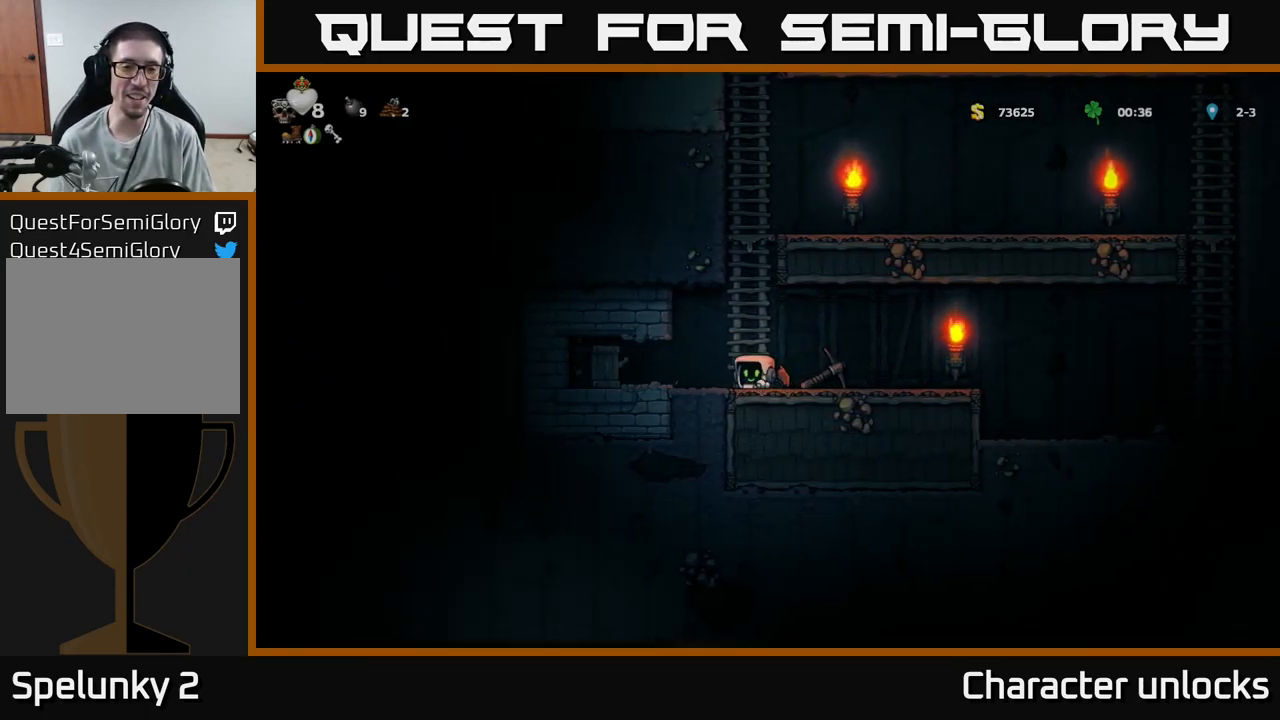
{"buttons": [], "events": [[17, "X", "down"], [167, "DPAD_LEFT", "up"], [167, "X", "up"]]}
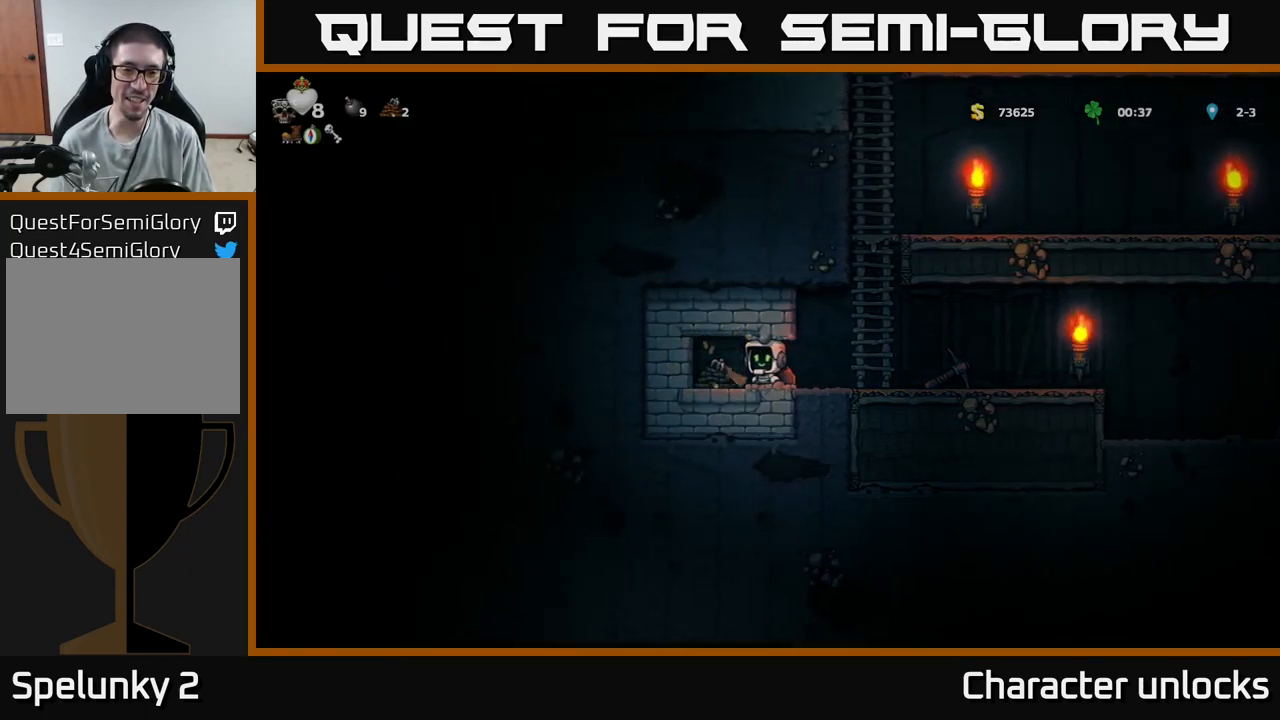
{"buttons": ["DPAD_RIGHT"], "events": [[83, "DPAD_LEFT", "down"], [367, "DPAD_LEFT", "up"], [433, "DPAD_RIGHT", "down"]]}
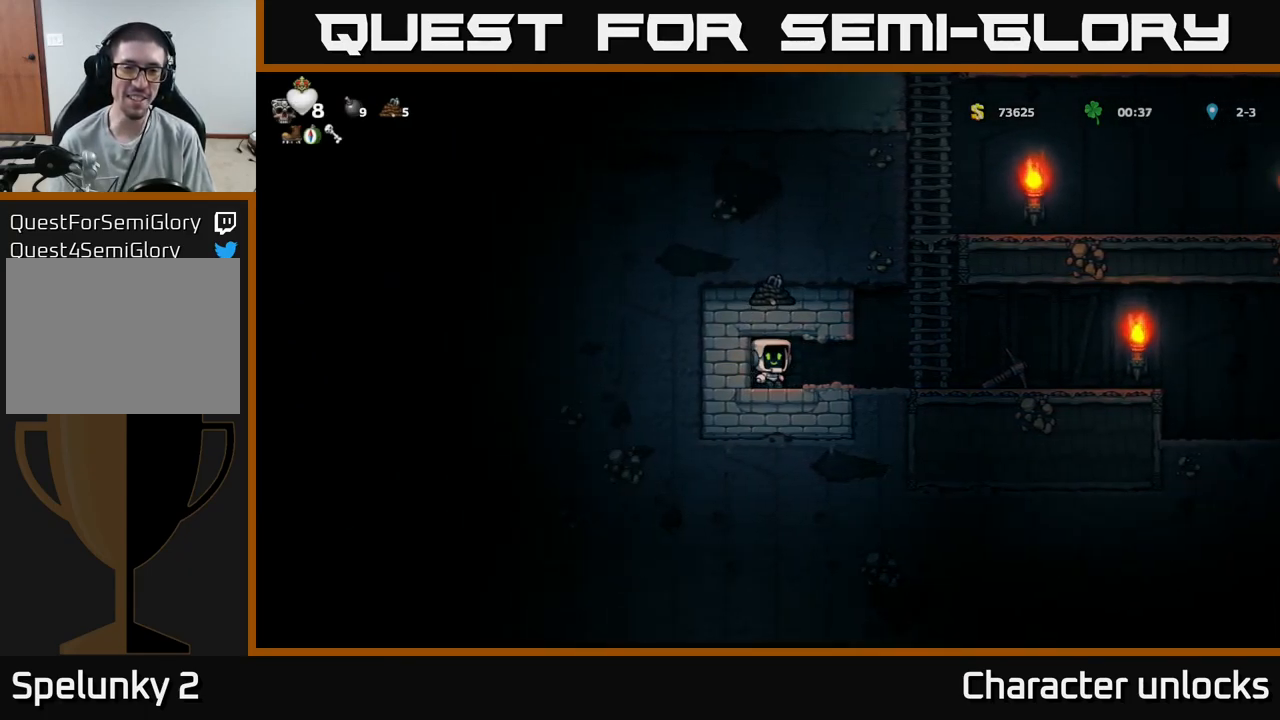
{"buttons": ["DPAD_DOWN", "DPAD_RIGHT"], "events": [[483, "DPAD_DOWN", "down"]]}
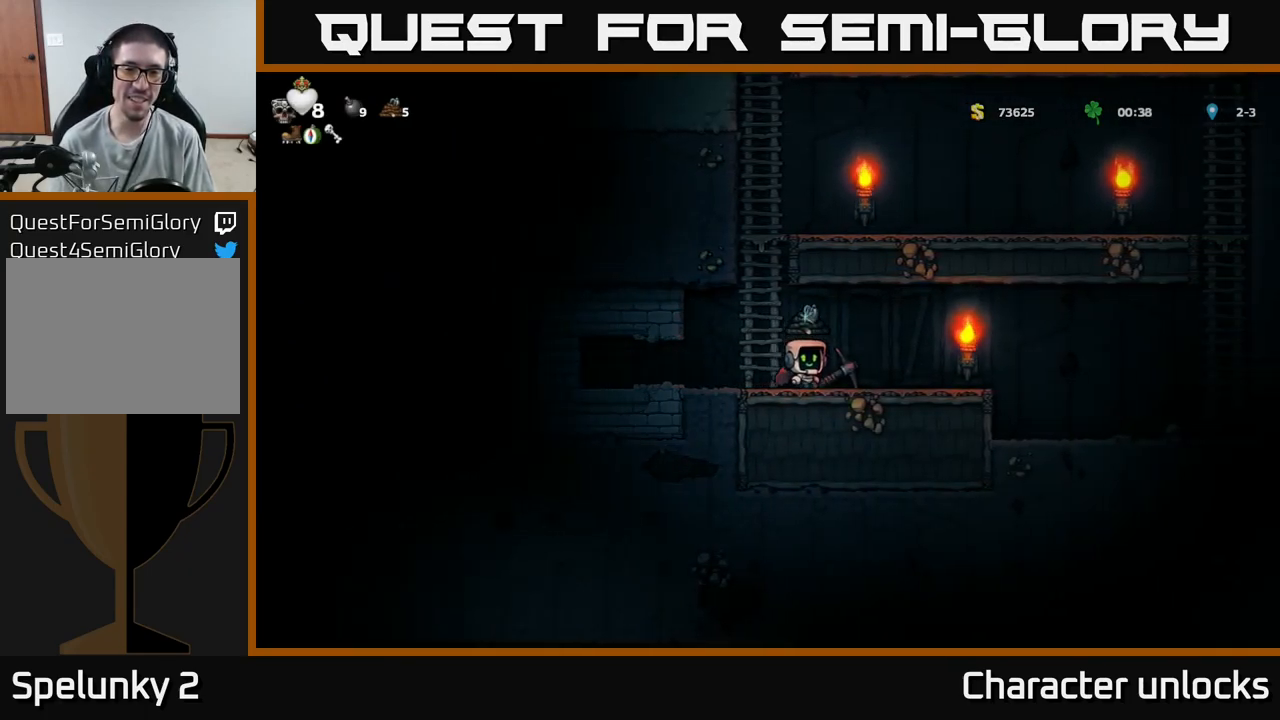
{"buttons": ["DPAD_LEFT"], "events": [[33, "DPAD_RIGHT", "up"], [67, "X", "down"], [133, "DPAD_DOWN", "up"], [133, "DPAD_LEFT", "down"], [167, "X", "up"]]}
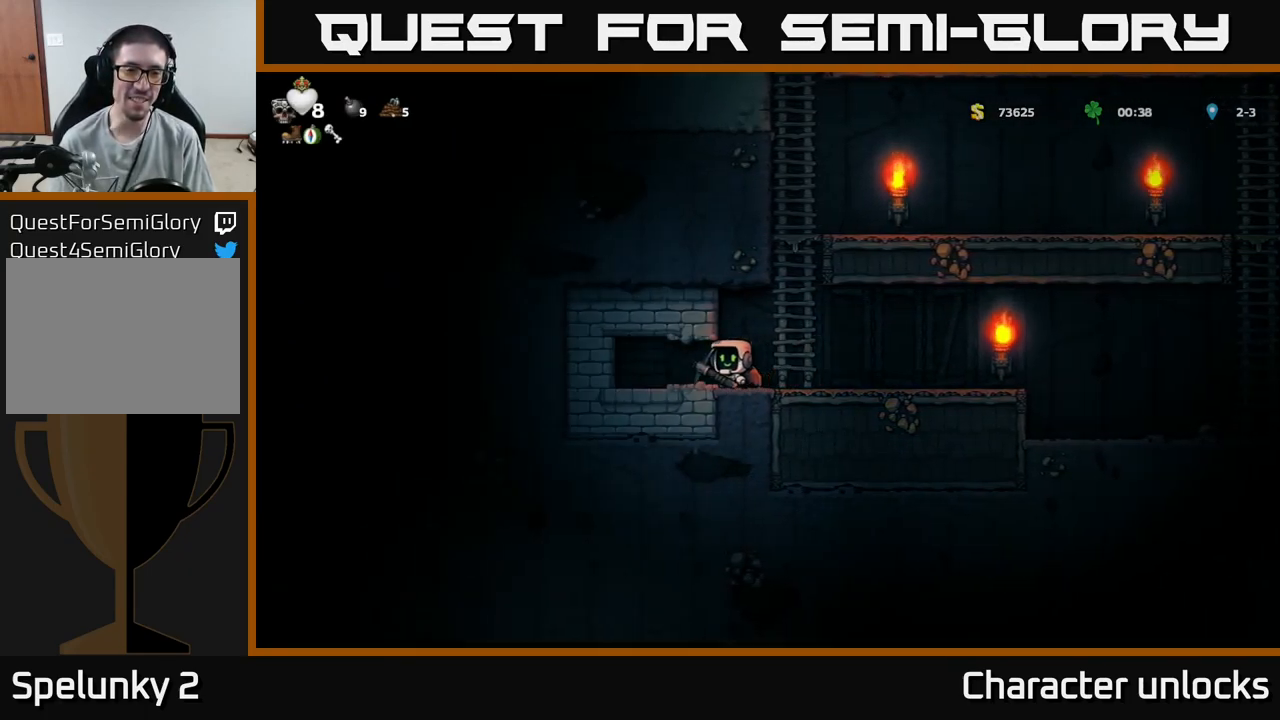
{"buttons": [], "events": [[50, "X", "down"], [250, "X", "up"], [367, "DPAD_LEFT", "up"]]}